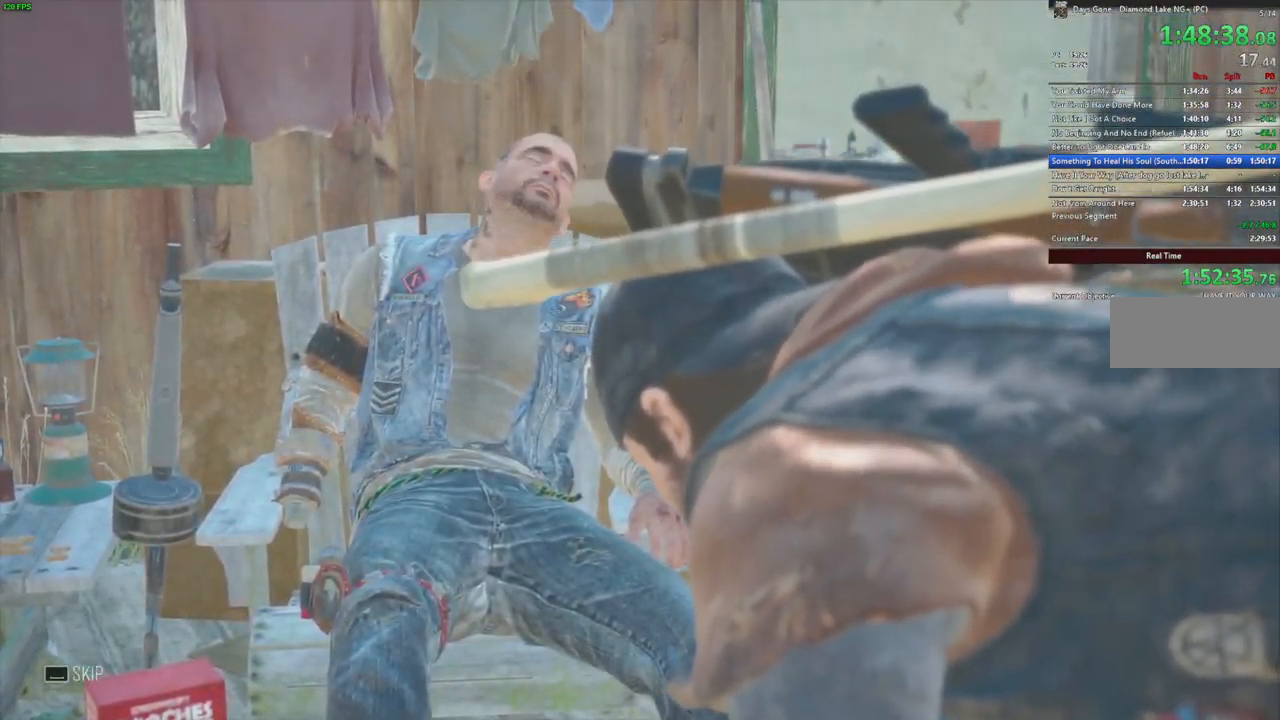
Gameplay with keyboard and mouse; each line is a JSON object with the keys and mouse buttons held at the frame after it. "events" lists presses ("down") and releases ("up") of ".", "/", "0", "1", "2", "3", "4", "5", "6", "7", "8", "9", "a", "alt_l", "alt_r", "b", "backslash", "backspace", "c", "caps_lock", "comma", "ctrl_l", "ctrl_r", "d", "e", "equals", "escape", "f", "f1", "f10", "f11", "f12", "f2", "f3", "f4", "f5", "f6", "f7", "f8", "f9", "g", "h", "i", "j", "k", "l", "lbracket", "m", "minus", "n", "o", "p", "q", "r", "rbracket", "return", "s", "shift_l", "shift_r", "space", "super", "t", "tab", "tilde", "u", "v", "w", "x", "y", "z", "mouse_left", "mouse_wheel" and "mouse_right" between this image and that frame as [ms after this image, input, new state], when the widget could be followed in between. "mouse_left", "mouse_wheel", "mouse_right" = the "left", "wheel", "right" buttons of the "mouse" list. No other keys are recorded. "wheel" means that the mouse wheel is clicked or scrolled. Mouse movement is not recorded. Not read: quote semicolon.
{"keys": ["space"], "mouse": [], "events": []}
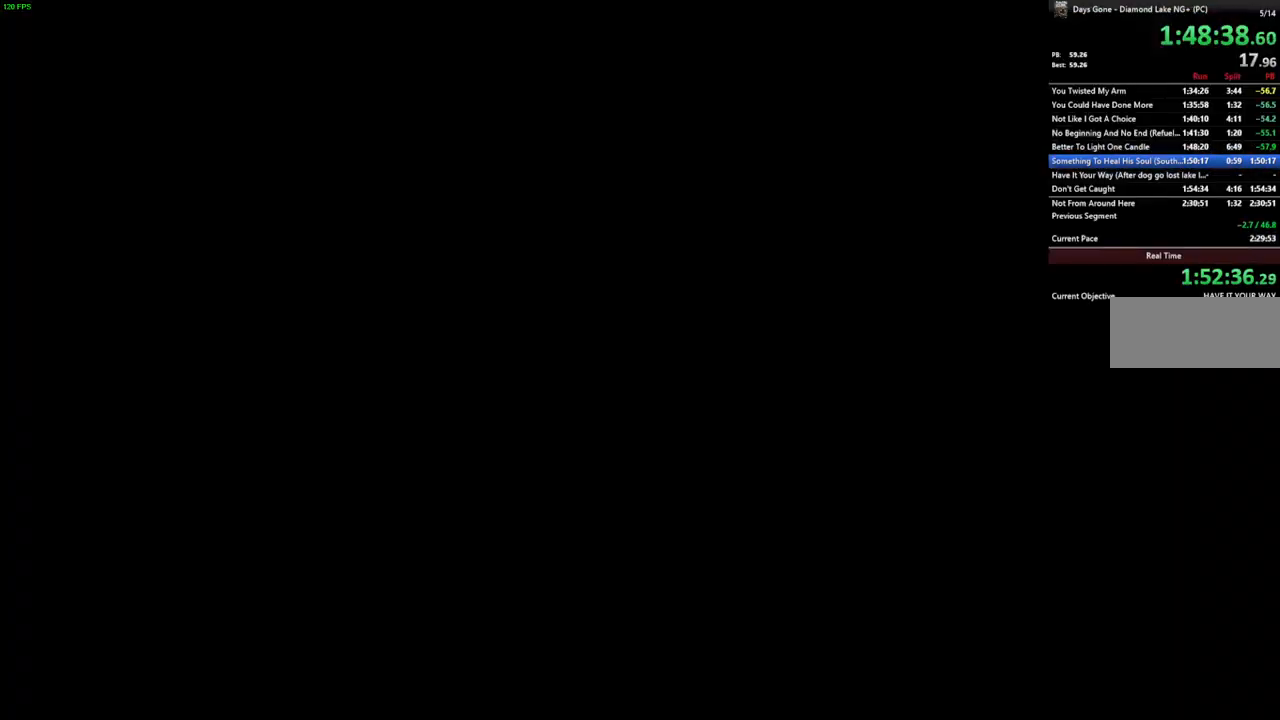
{"keys": [], "mouse": [], "events": [[166, "space", "up"]]}
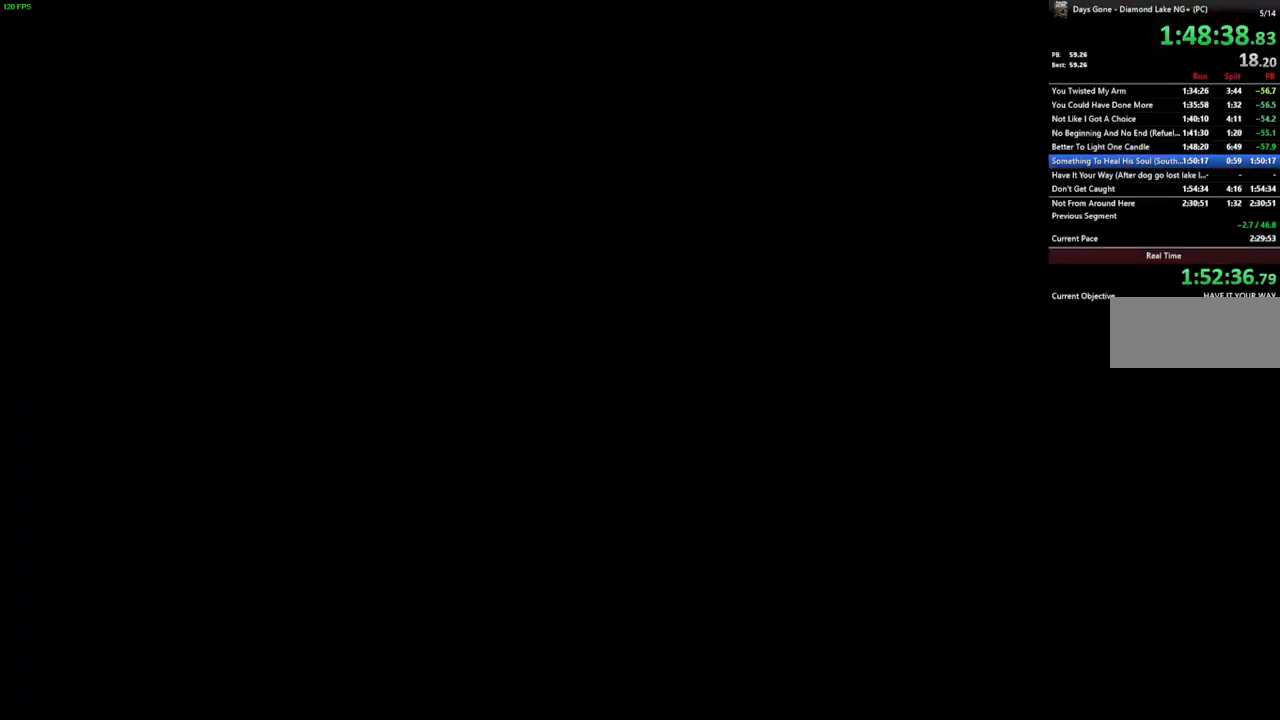
{"keys": [], "mouse": [], "events": []}
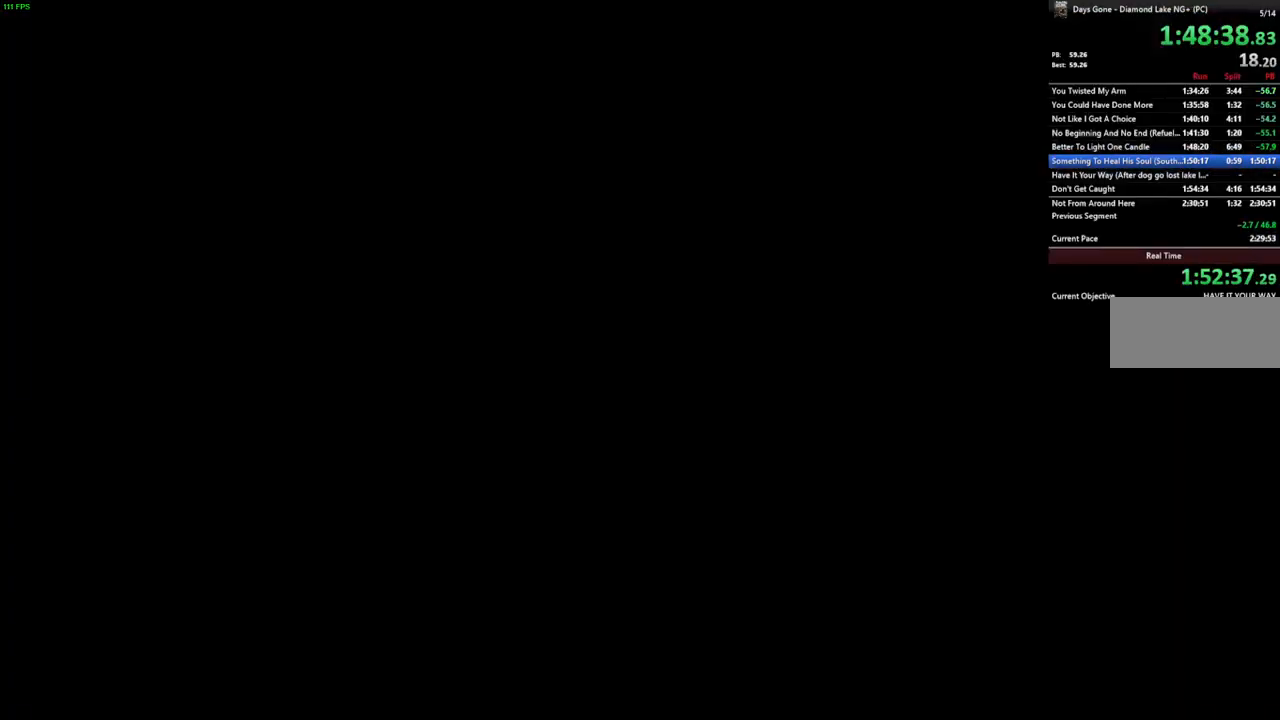
{"keys": [], "mouse": [], "events": []}